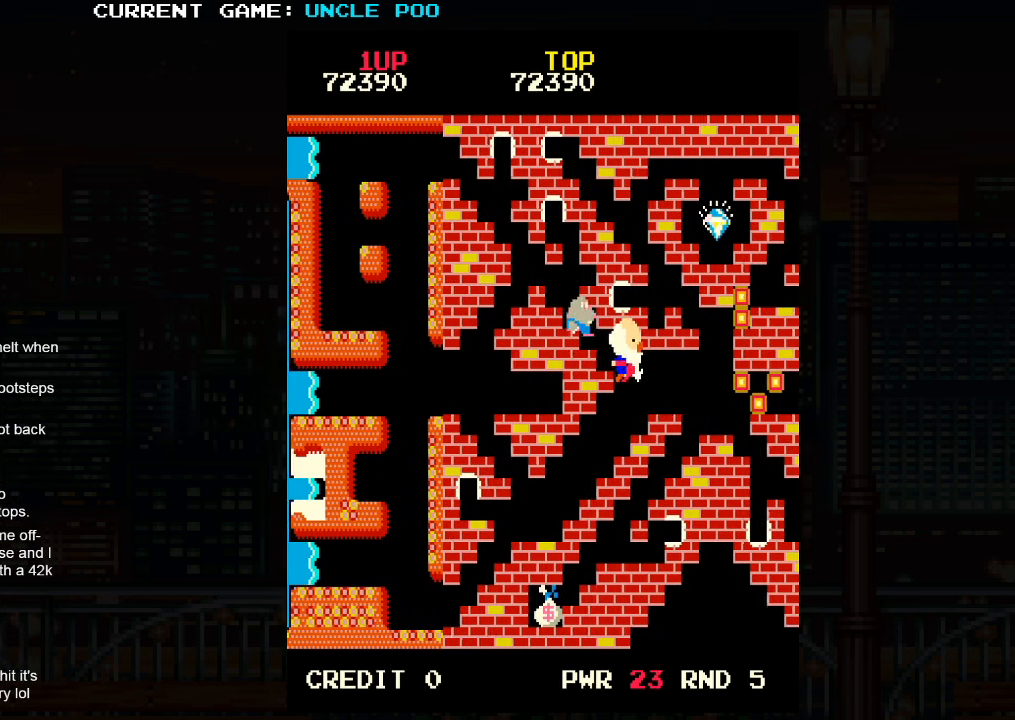
Gameplay with a controller (arcade stick); each line is a JSON object with the inputs held at the frame after it. "events" lists button and stick changes between this image and that frame as [ms after this image, input, new state], when the widget could be followed in between. Not read: L3 R3.
{"buttons": [], "left_stick": "down-right", "events": [[67, "SQUARE", "down"], [200, "SQUARE", "up"]]}
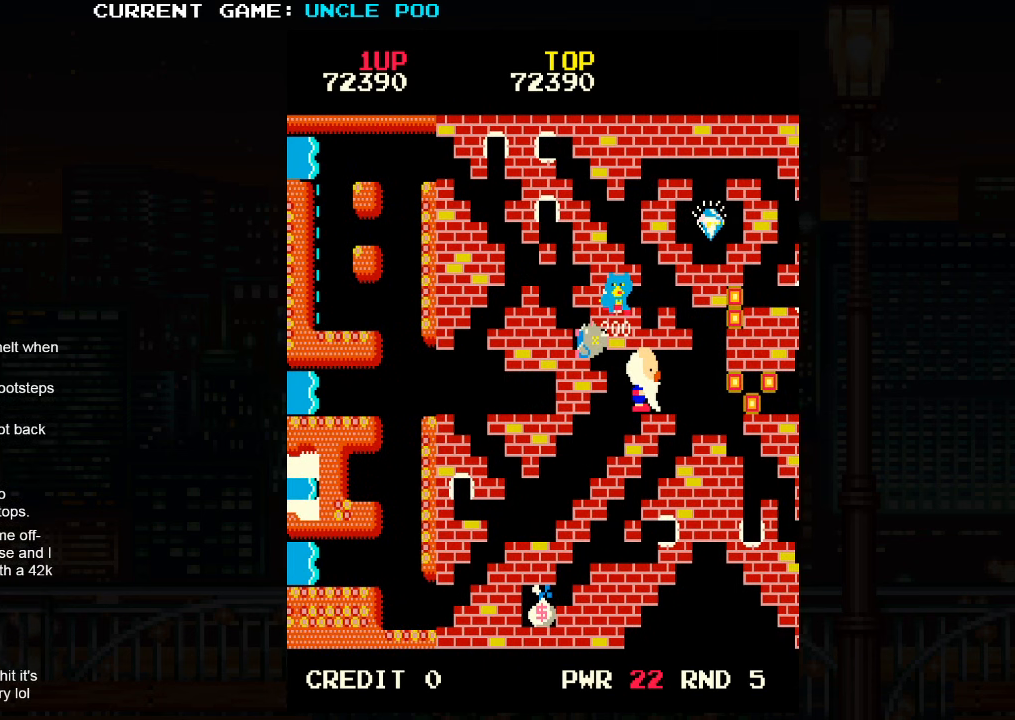
{"buttons": [], "left_stick": "right", "events": [[33, "left_stick", "right"]]}
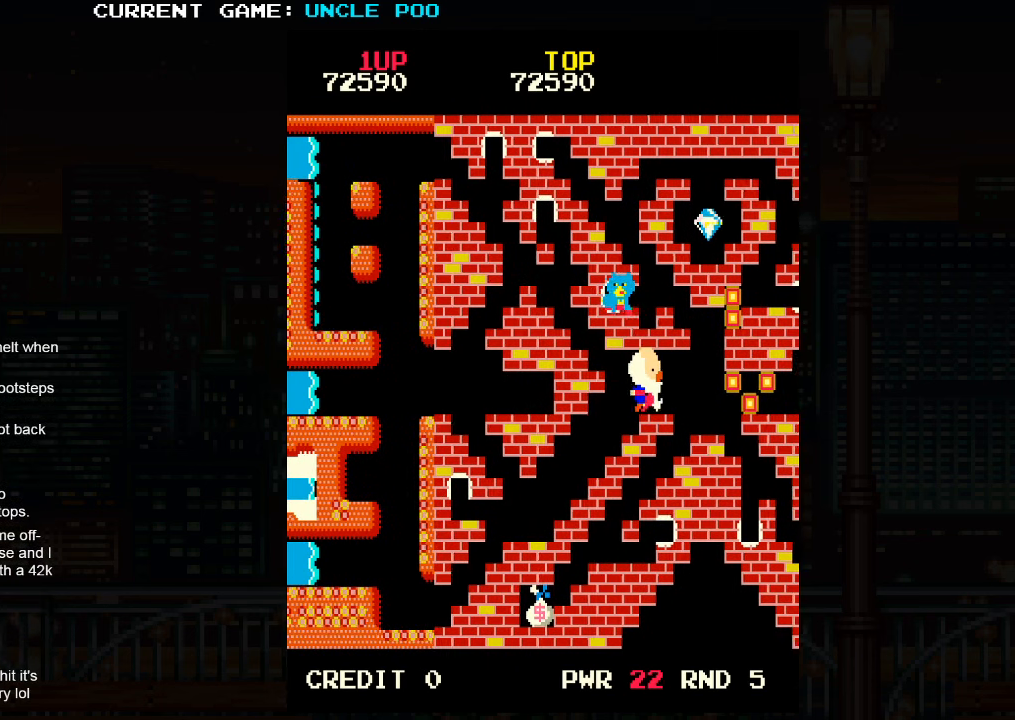
{"buttons": [], "left_stick": "down-right", "events": [[217, "left_stick", "up-right"], [400, "left_stick", "down-right"]]}
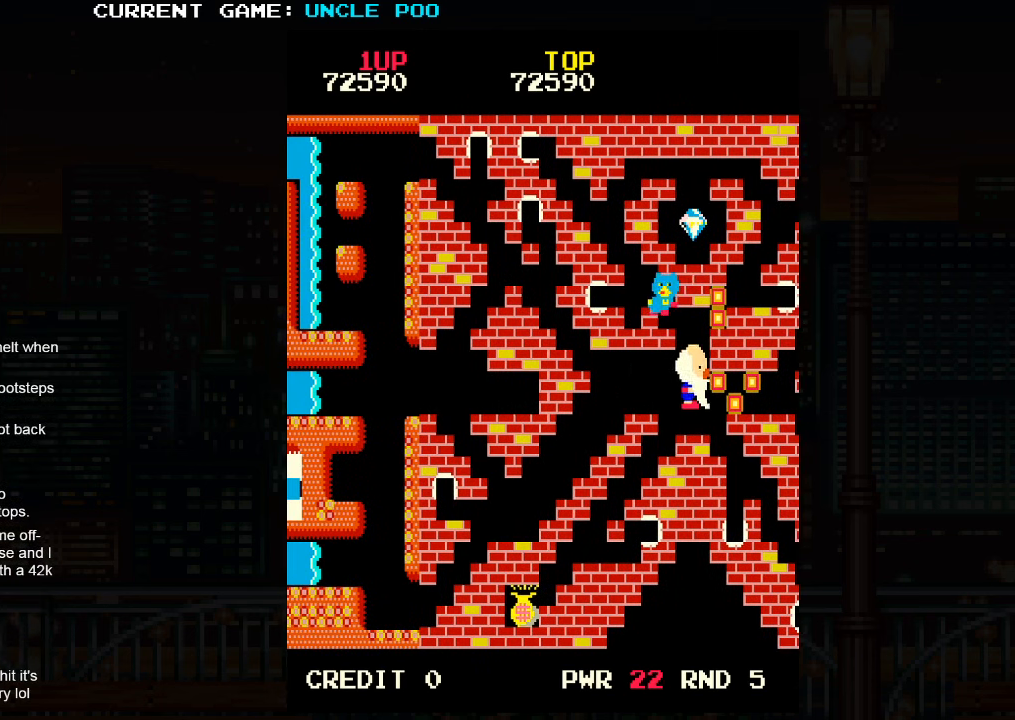
{"buttons": [], "left_stick": "center", "events": [[33, "left_stick", "down"], [133, "left_stick", "center"], [183, "SQUARE", "down"], [250, "SQUARE", "up"]]}
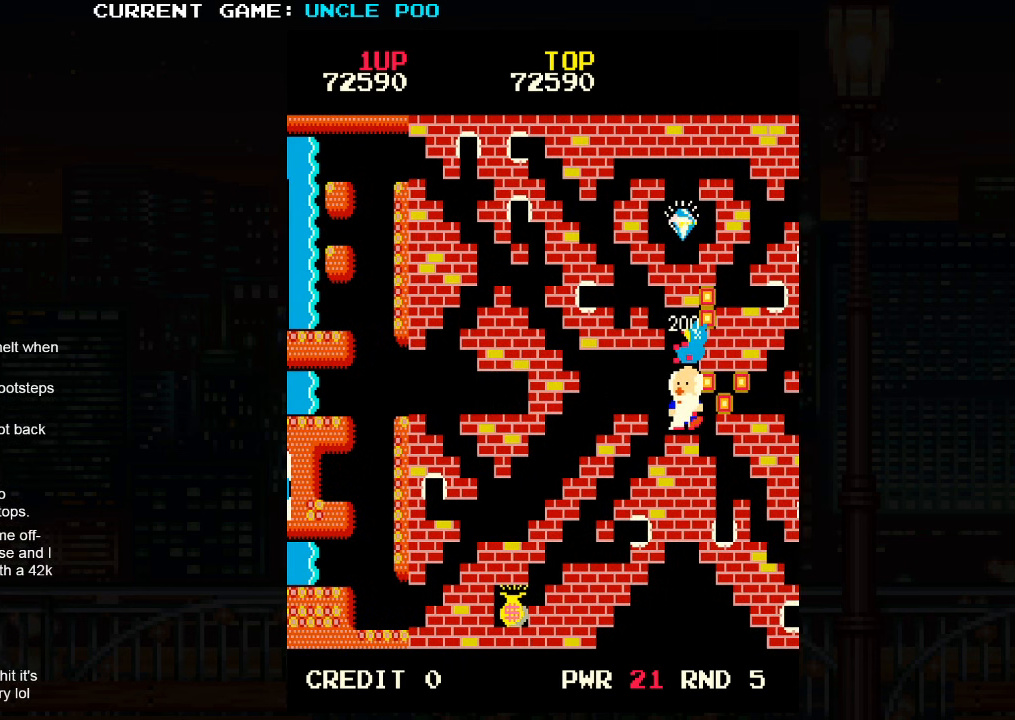
{"buttons": [], "left_stick": "up", "events": [[150, "left_stick", "up"]]}
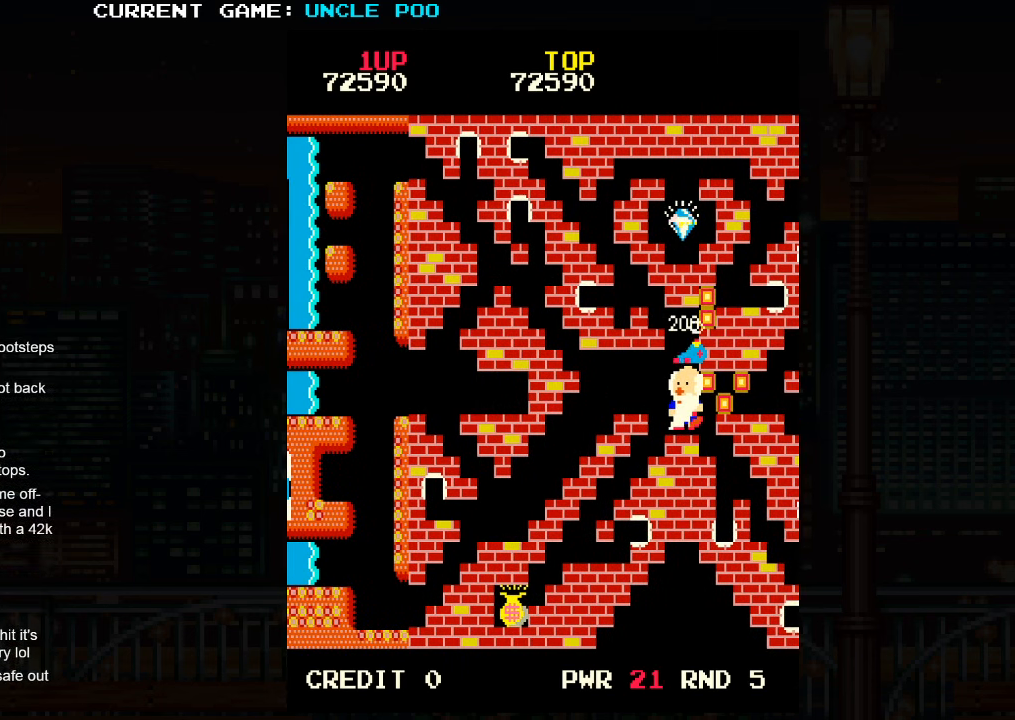
{"buttons": [], "left_stick": "up", "events": []}
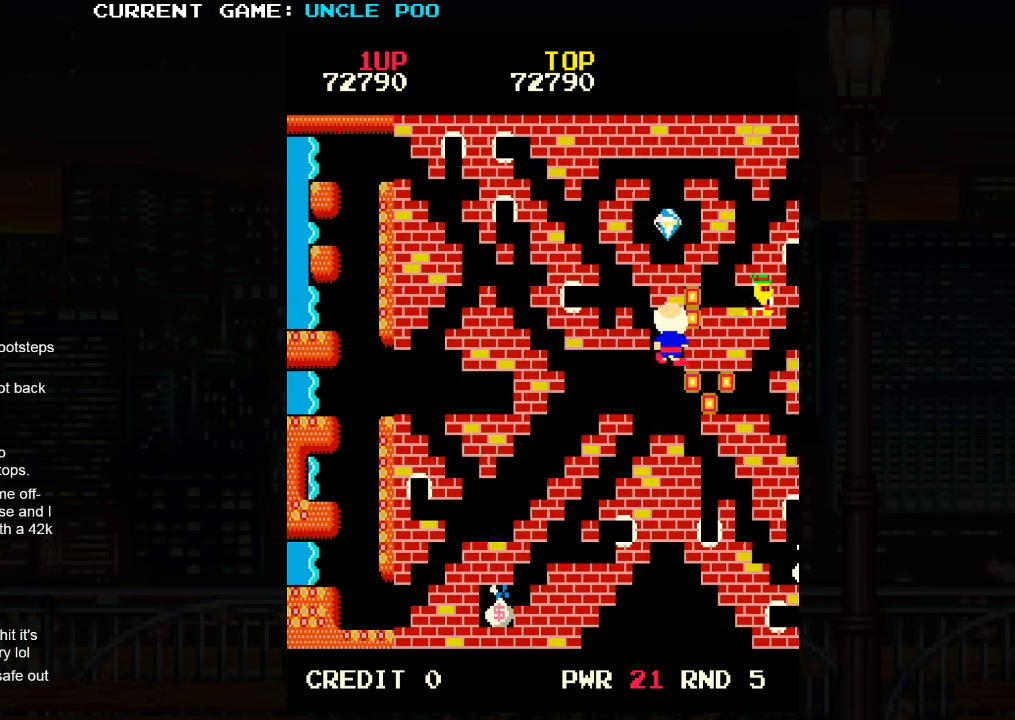
{"buttons": [], "left_stick": "left", "events": [[234, "left_stick", "left"], [284, "SQUARE", "down"], [350, "SQUARE", "up"]]}
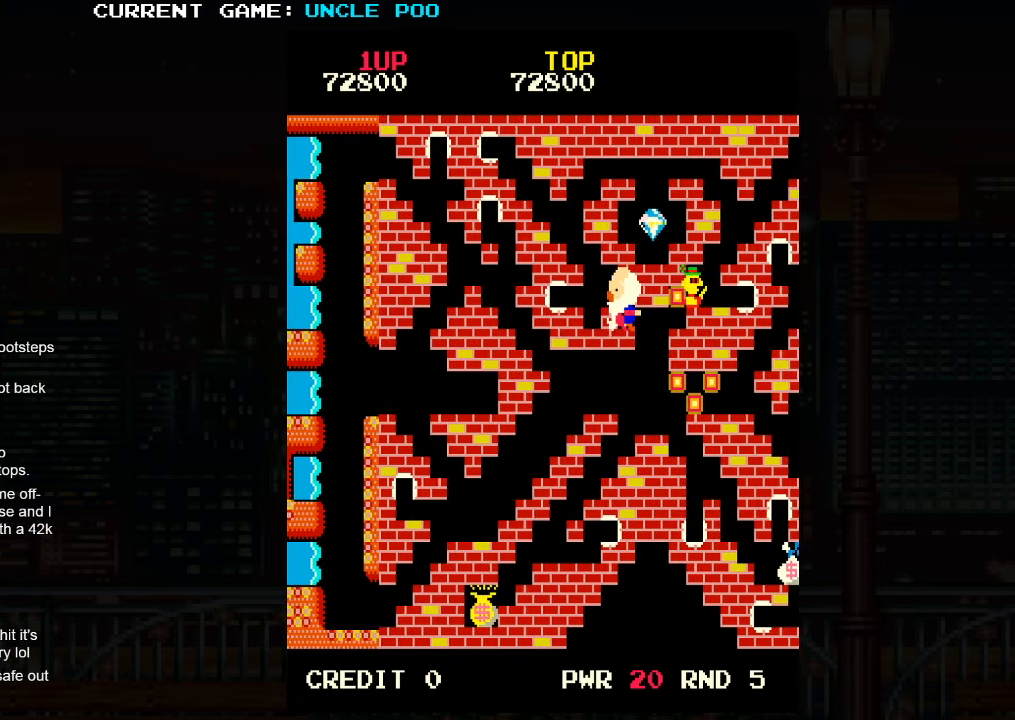
{"buttons": [], "left_stick": "up-left", "events": [[17, "SQUARE", "down"], [84, "SQUARE", "up"], [234, "left_stick", "up-left"]]}
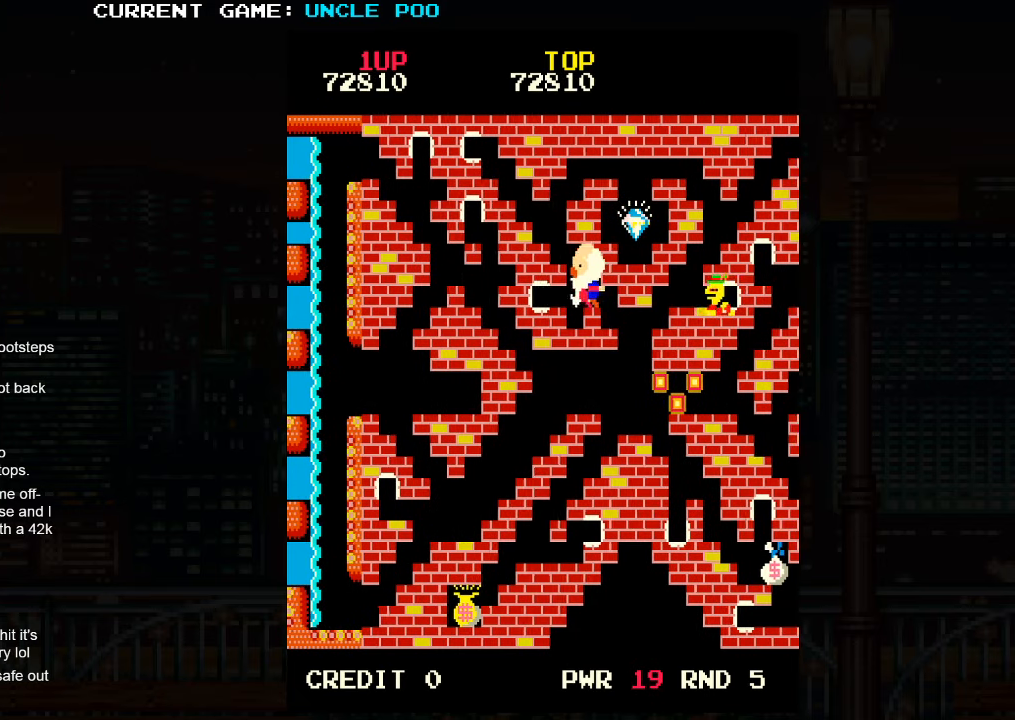
{"buttons": ["TRIANGLE"], "left_stick": "up-right", "events": [[217, "TRIANGLE", "down"], [417, "left_stick", "up-right"]]}
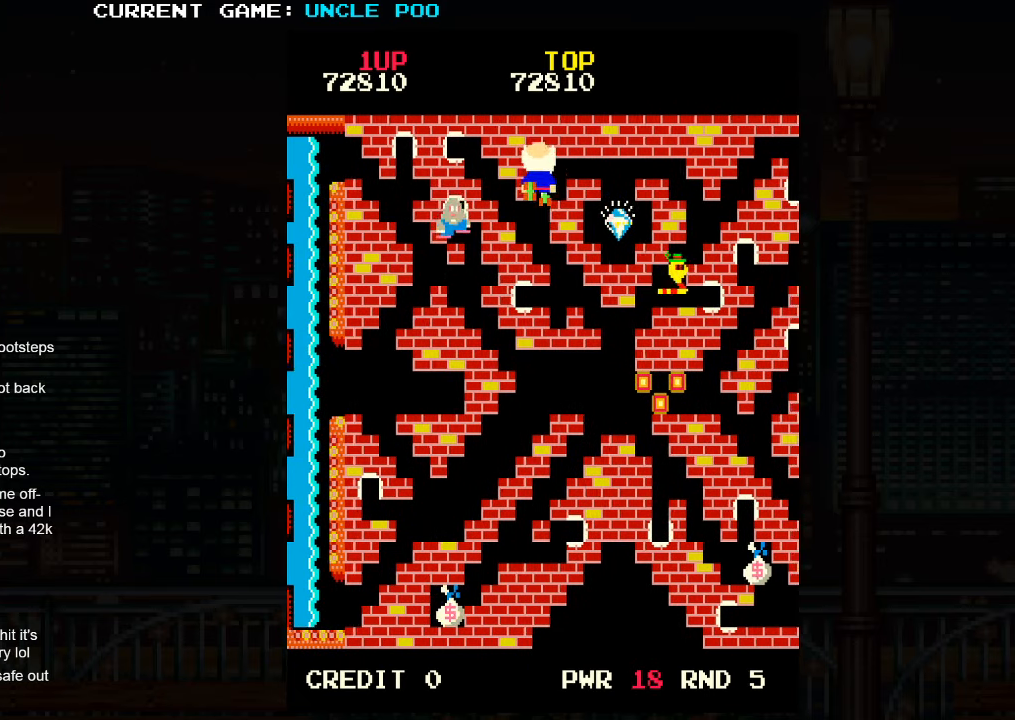
{"buttons": [], "left_stick": "down", "events": [[200, "TRIANGLE", "up"], [350, "left_stick", "down-right"], [500, "left_stick", "down"]]}
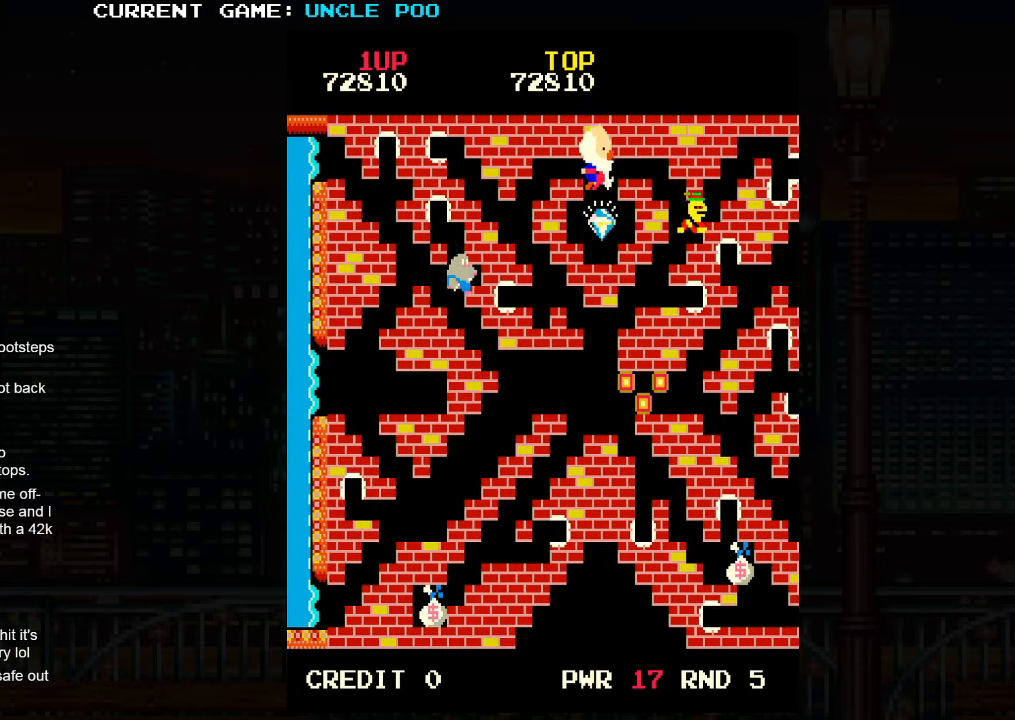
{"buttons": [], "left_stick": "right", "events": [[200, "left_stick", "up"], [500, "left_stick", "right"]]}
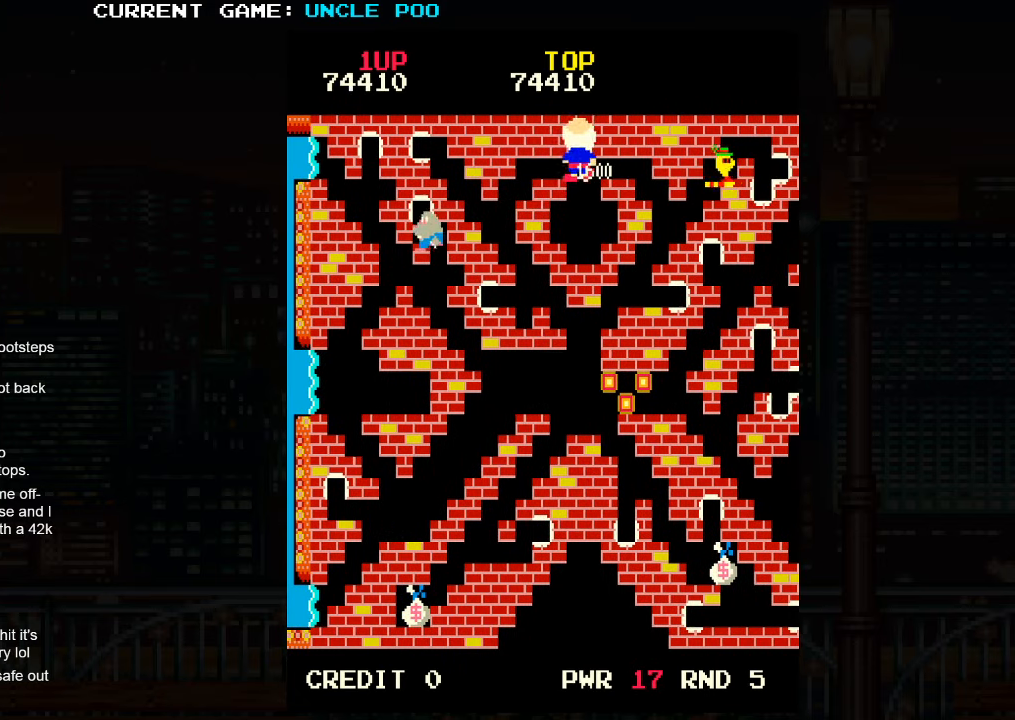
{"buttons": ["TRIANGLE"], "left_stick": "down-right", "events": [[317, "left_stick", "down-right"], [350, "TRIANGLE", "down"]]}
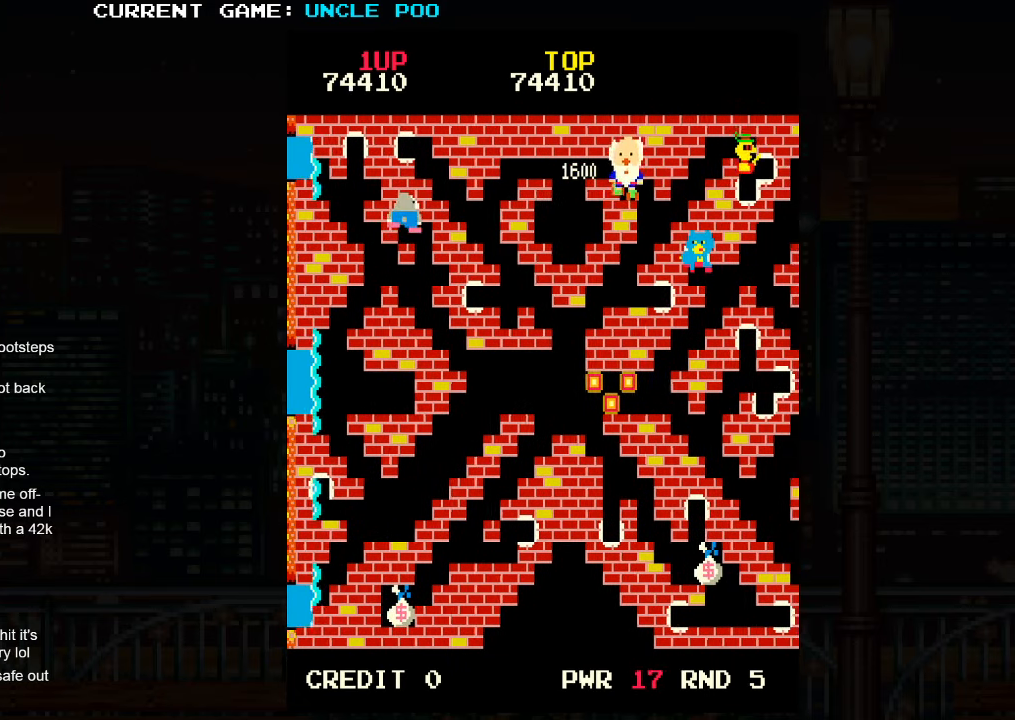
{"buttons": ["TRIANGLE"], "left_stick": "down-left", "events": [[184, "left_stick", "down-left"]]}
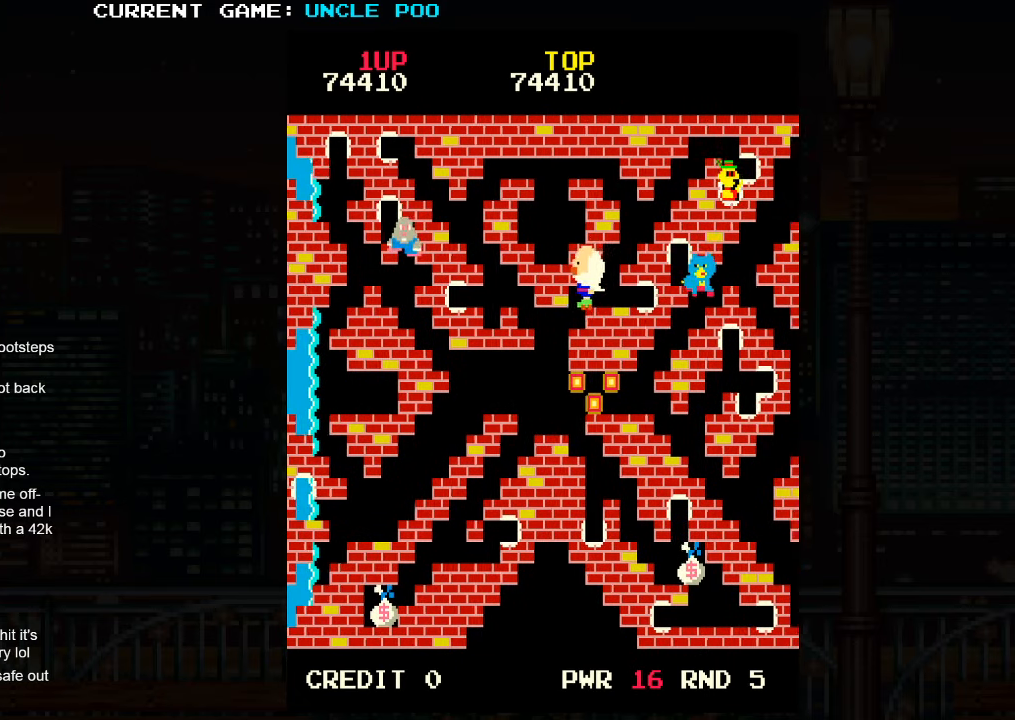
{"buttons": [], "left_stick": "down-right", "events": [[284, "TRIANGLE", "up"], [400, "left_stick", "down-right"]]}
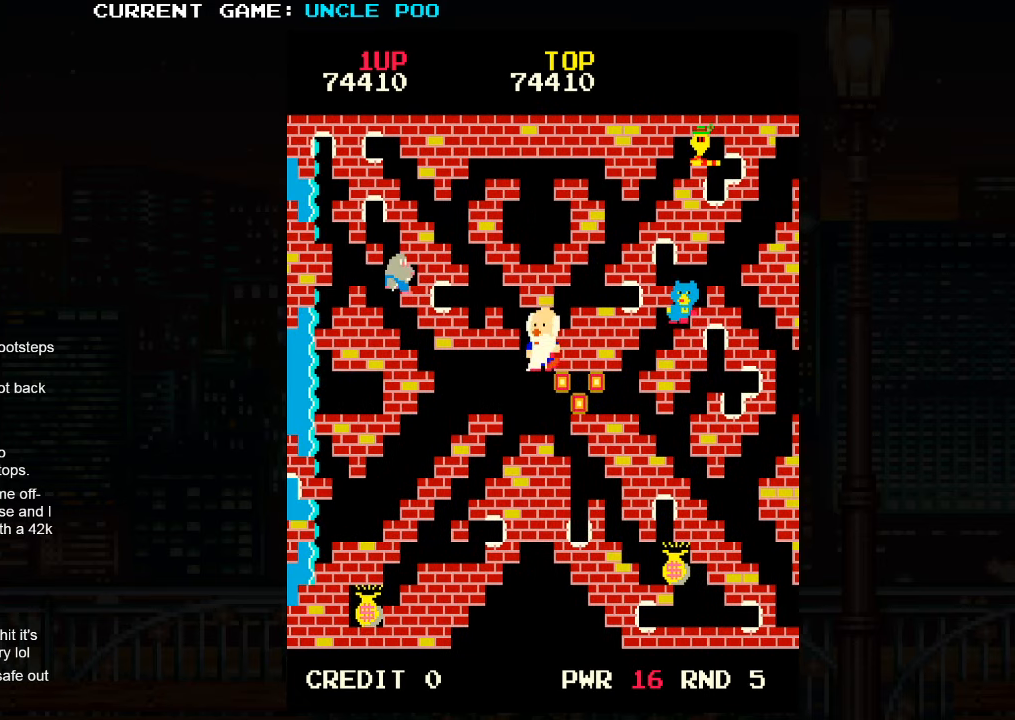
{"buttons": [], "left_stick": "down-right", "events": []}
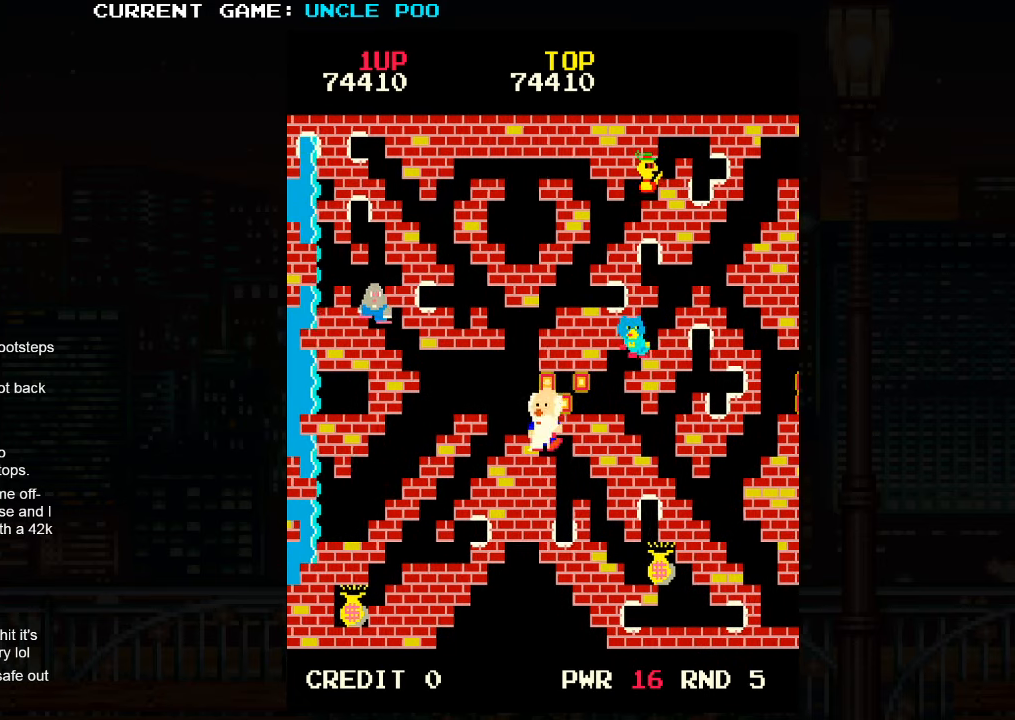
{"buttons": [], "left_stick": "down-right", "events": []}
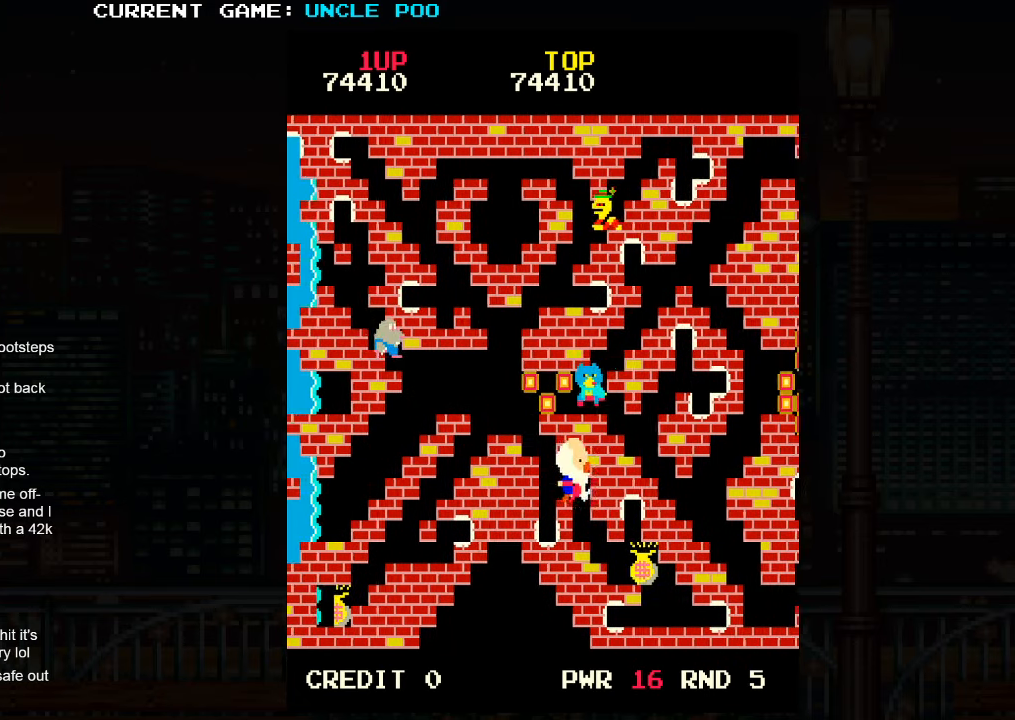
{"buttons": [], "left_stick": "down-right", "events": []}
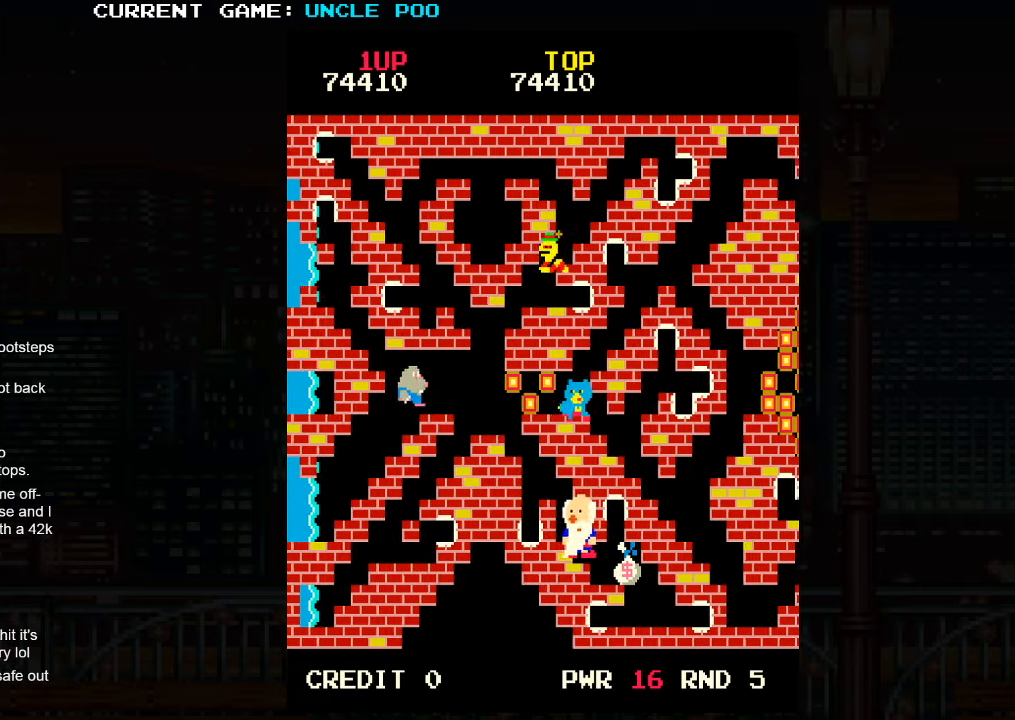
{"buttons": ["TRIANGLE"], "left_stick": "up-left", "events": [[233, "left_stick", "up-left"], [400, "TRIANGLE", "down"]]}
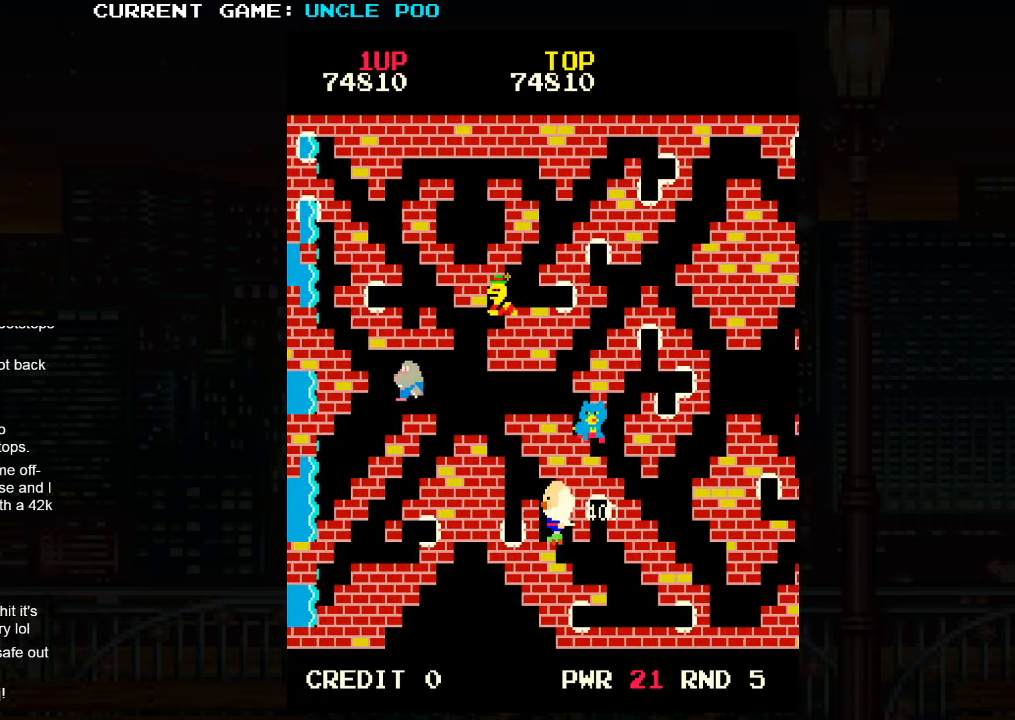
{"buttons": [], "left_stick": "up-left", "events": [[500, "TRIANGLE", "up"]]}
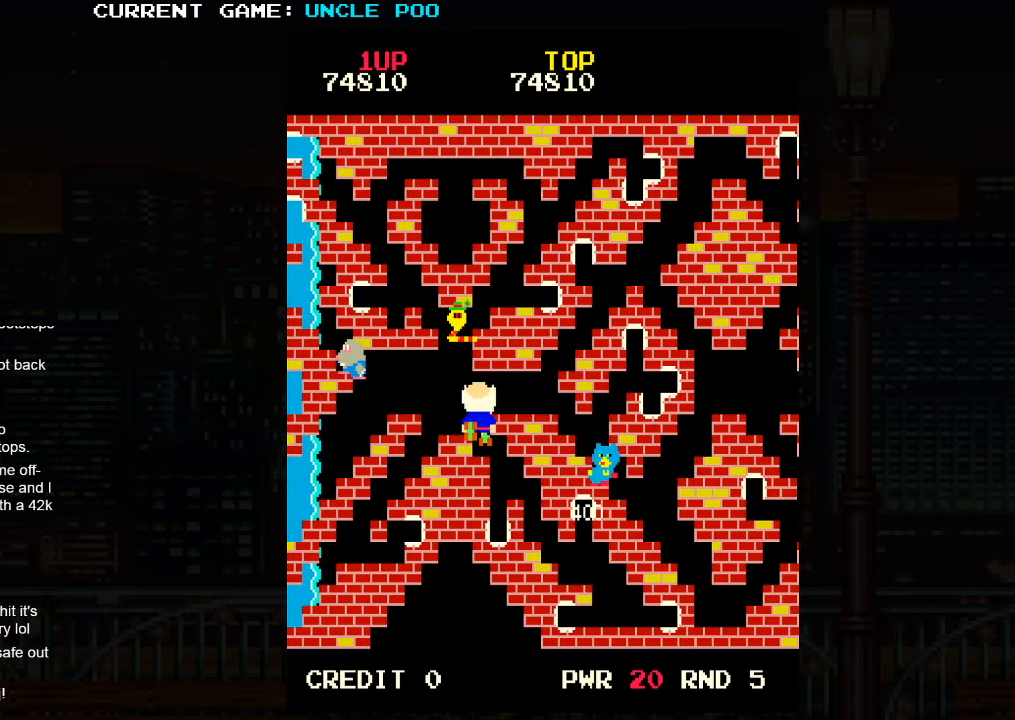
{"buttons": [], "left_stick": "up-right", "events": [[100, "left_stick", "up-right"], [200, "left_stick", "right"], [500, "left_stick", "up-right"]]}
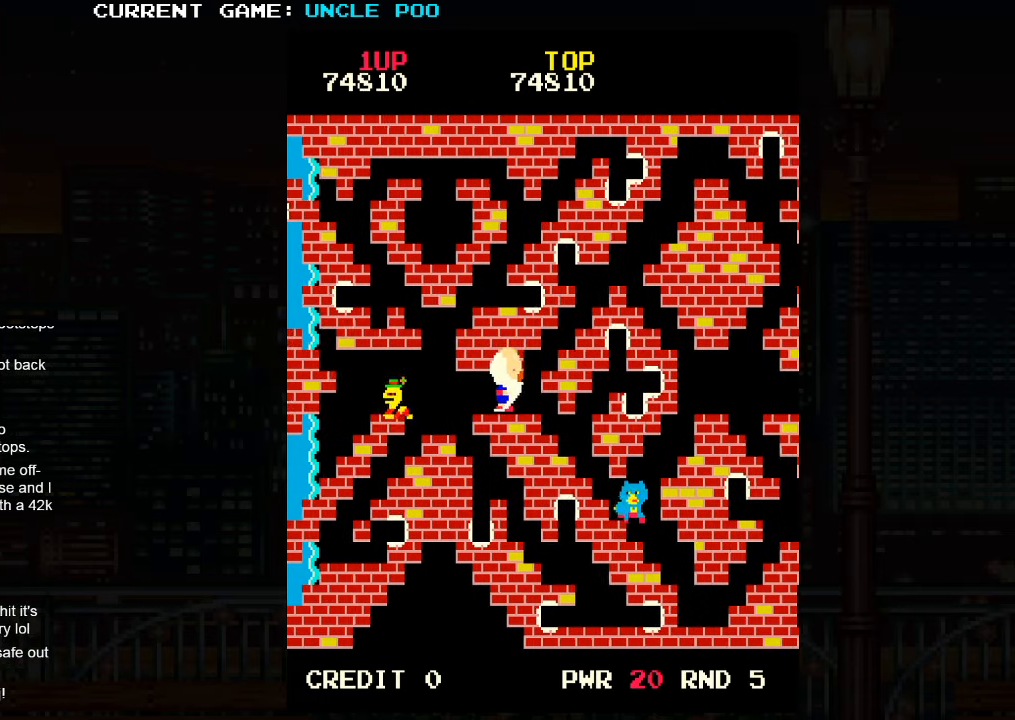
{"buttons": [], "left_stick": "up-right", "events": []}
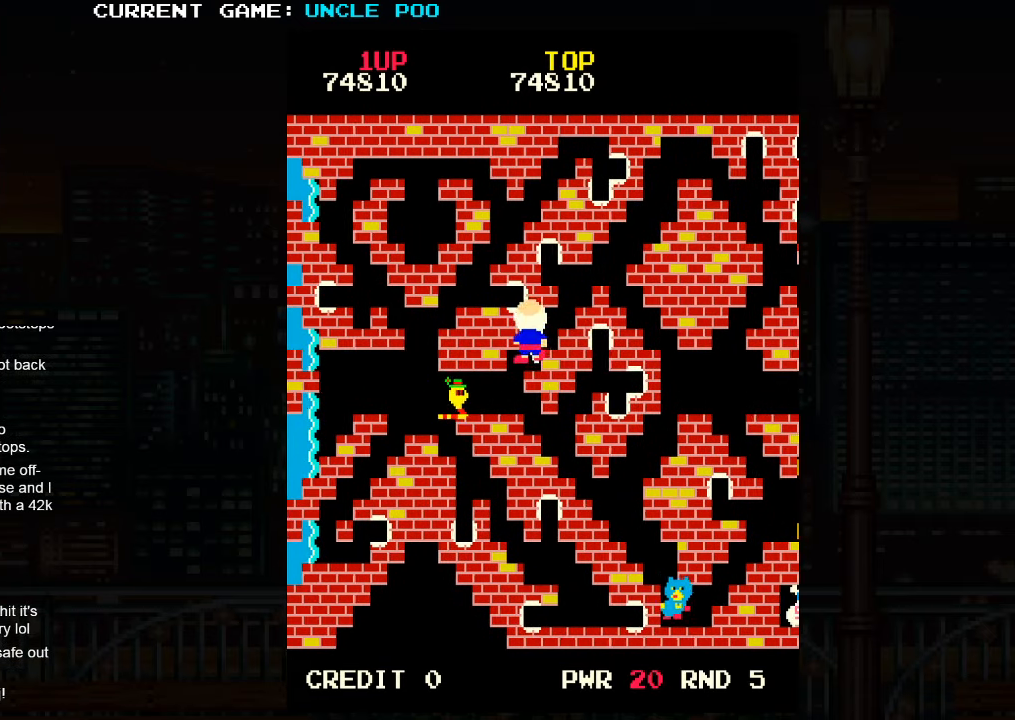
{"buttons": [], "left_stick": "up-right", "events": []}
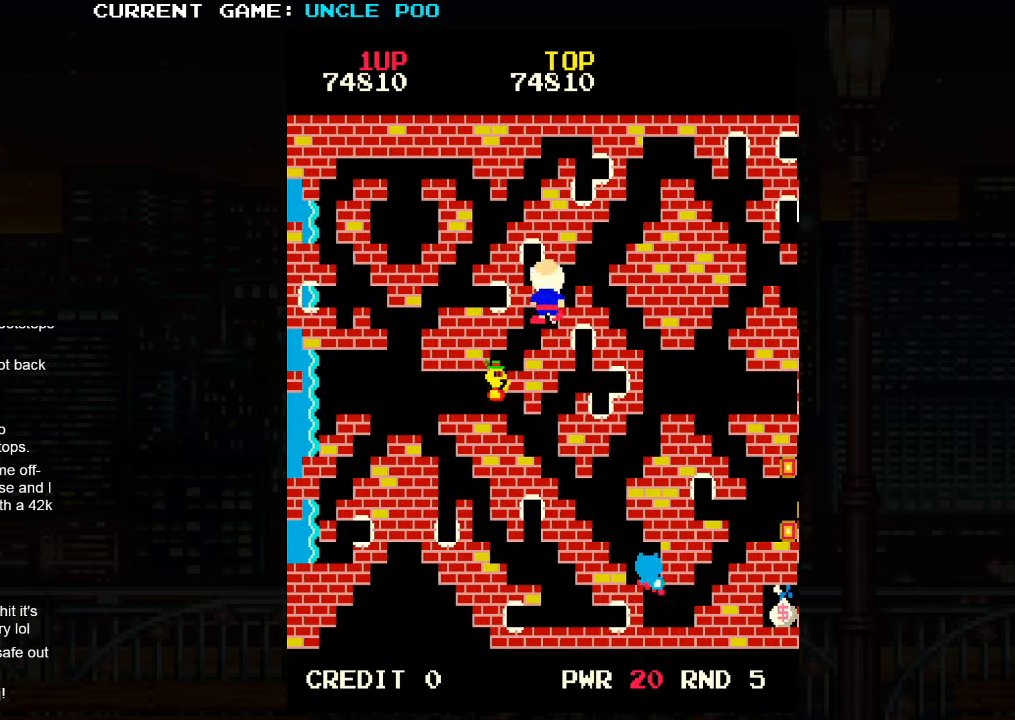
{"buttons": ["TRIANGLE"], "left_stick": "down-right", "events": [[416, "TRIANGLE", "down"], [450, "left_stick", "down-right"]]}
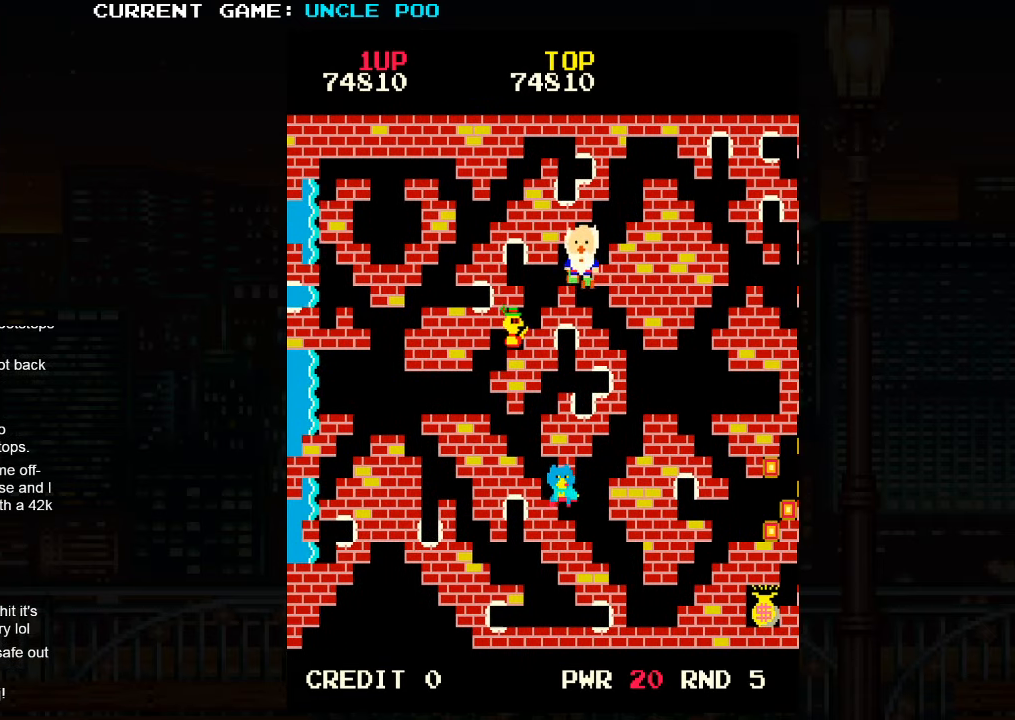
{"buttons": [], "left_stick": "down-right", "events": [[300, "TRIANGLE", "up"]]}
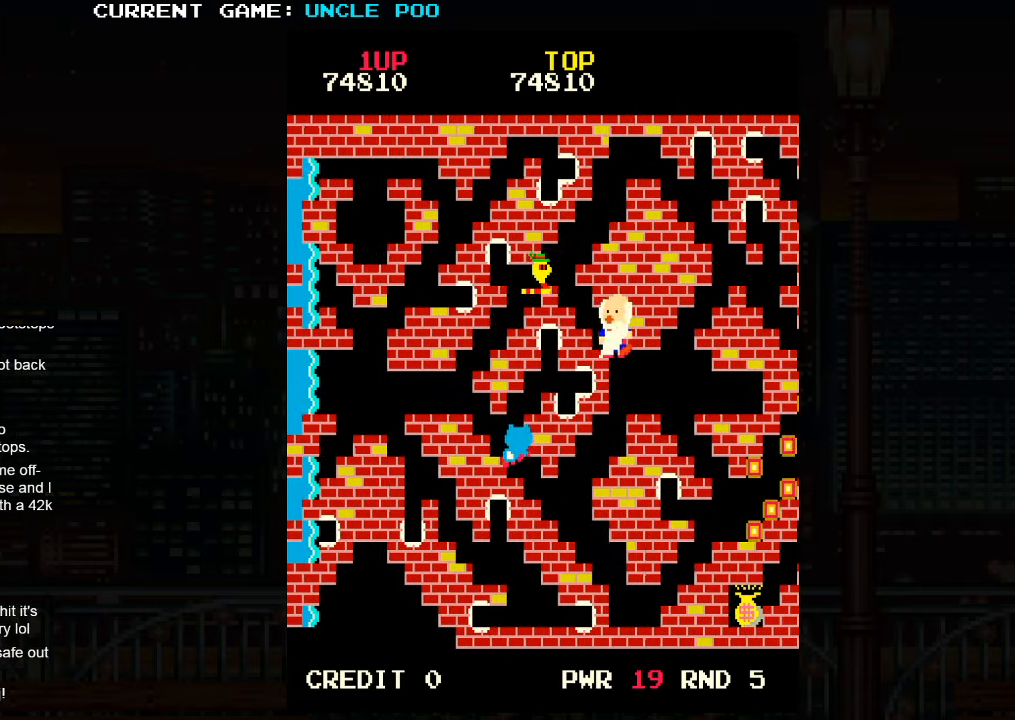
{"buttons": [], "left_stick": "up-right", "events": [[383, "left_stick", "up-right"]]}
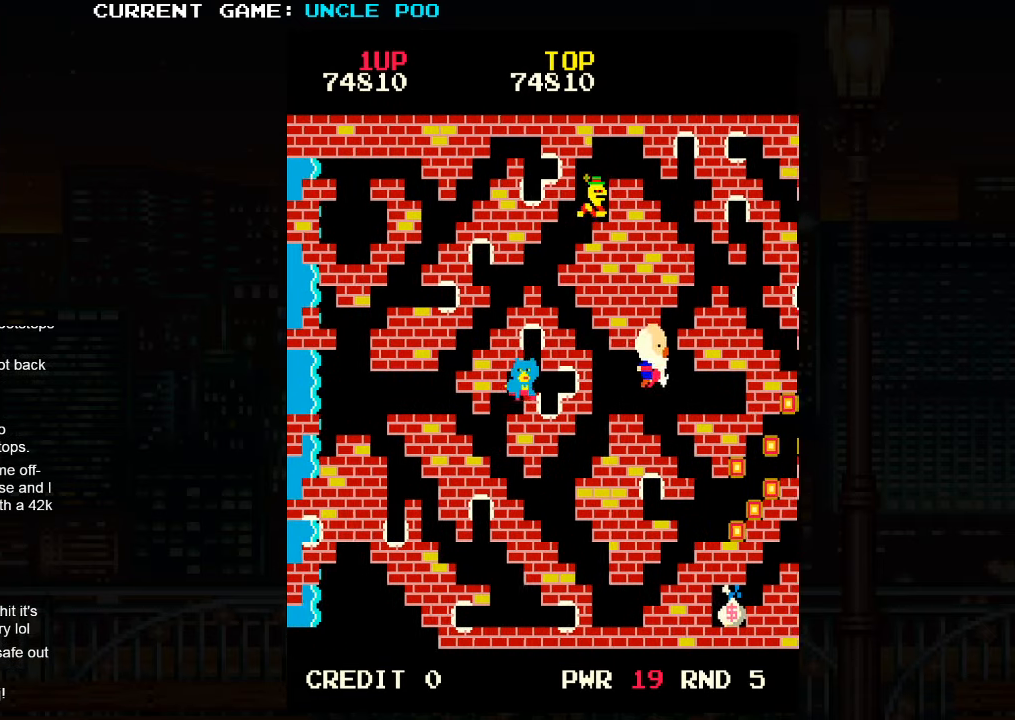
{"buttons": [], "left_stick": "up-right", "events": []}
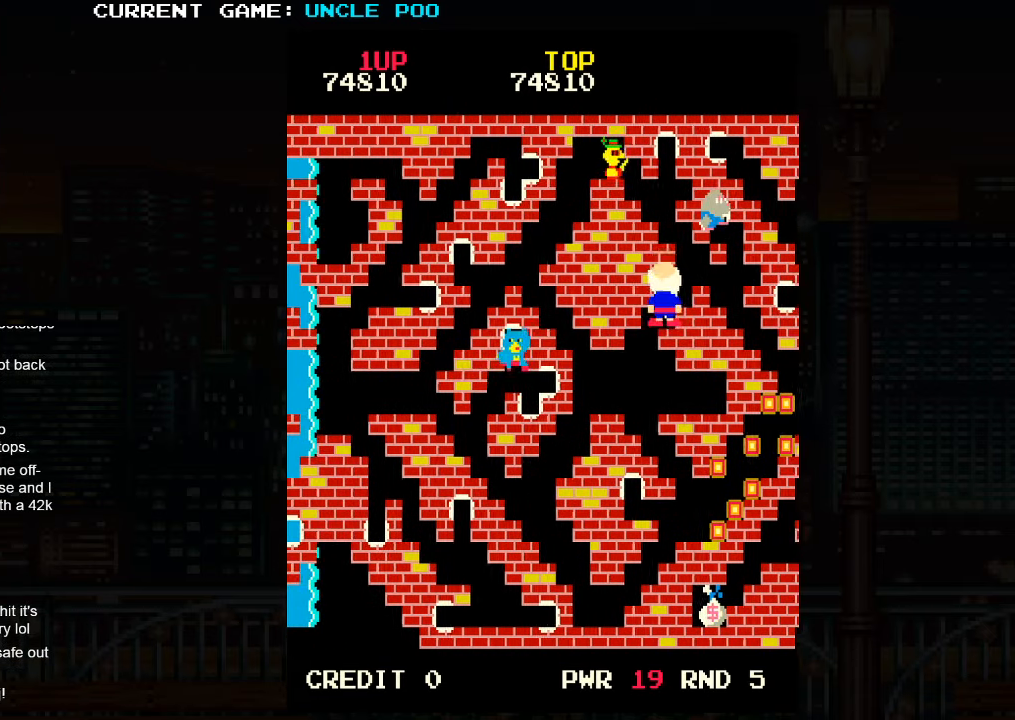
{"buttons": [], "left_stick": "down-right", "events": [[483, "left_stick", "down-right"]]}
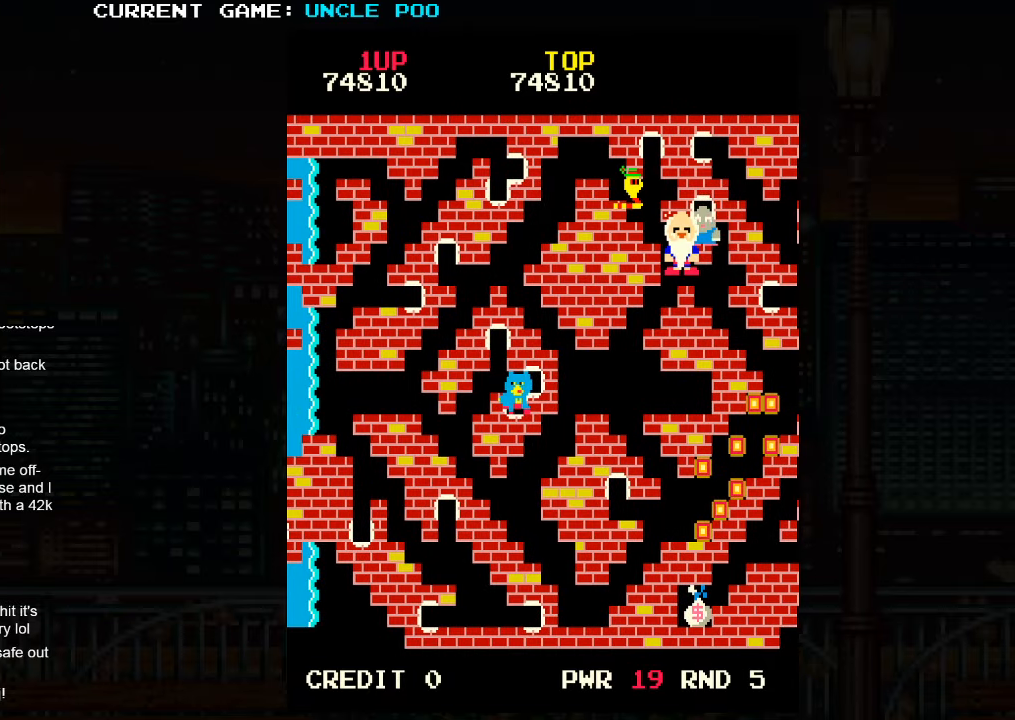
{"buttons": [], "left_stick": "down-right", "events": []}
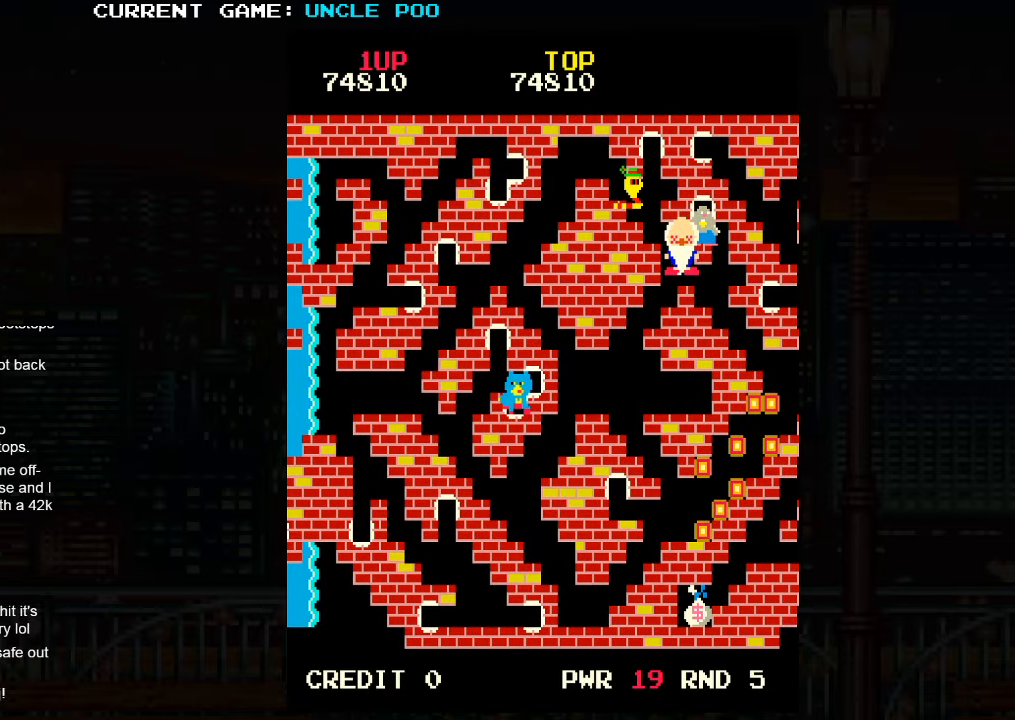
{"buttons": [], "left_stick": "center", "events": [[500, "left_stick", "center"]]}